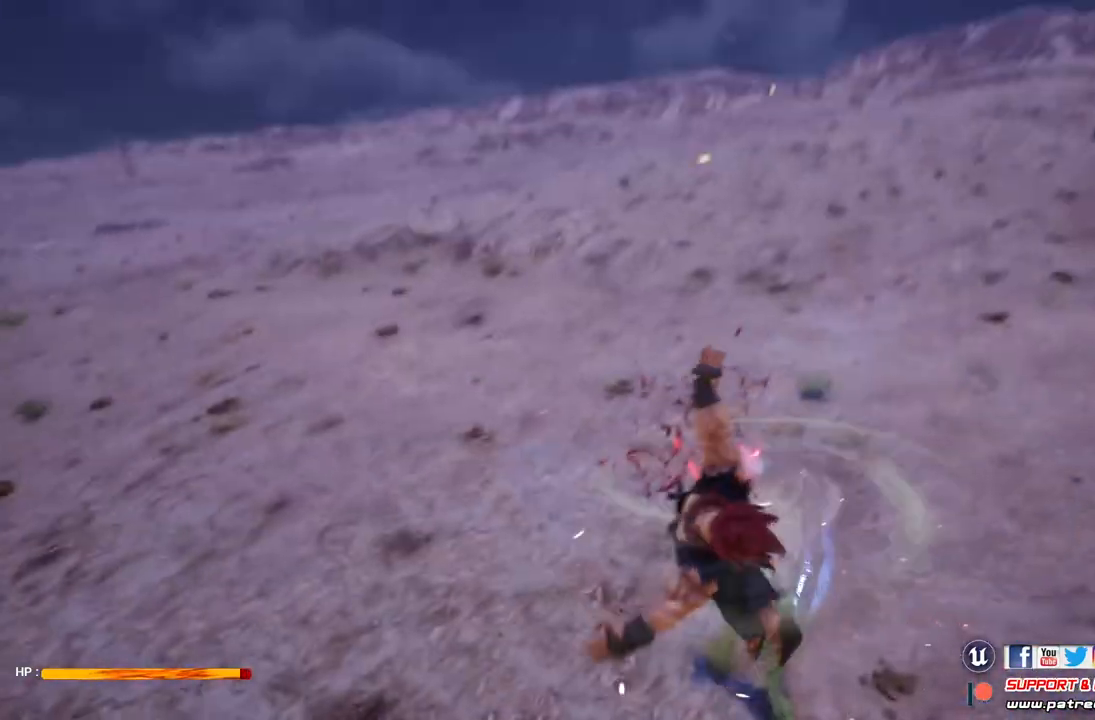
Gameplay with a controller (Xbox layout); each line is a JSON object with the inputs held at the frame after it. "events" lists button and stick changes between this image and that frame as [ms after this image, input, new state], when the widget could be followed in between.
{"buttons": ["L1"], "left_stick": "center", "right_stick": "center", "events": [[33, "L1", "down"]]}
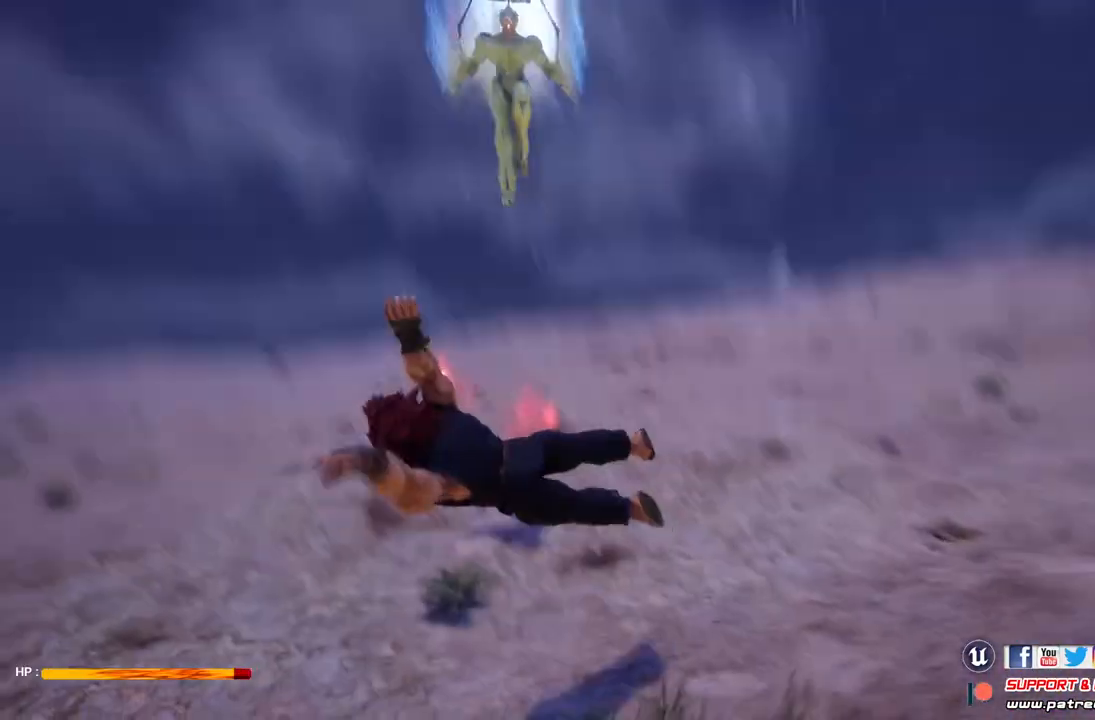
{"buttons": ["L1"], "left_stick": "center", "right_stick": "center", "events": []}
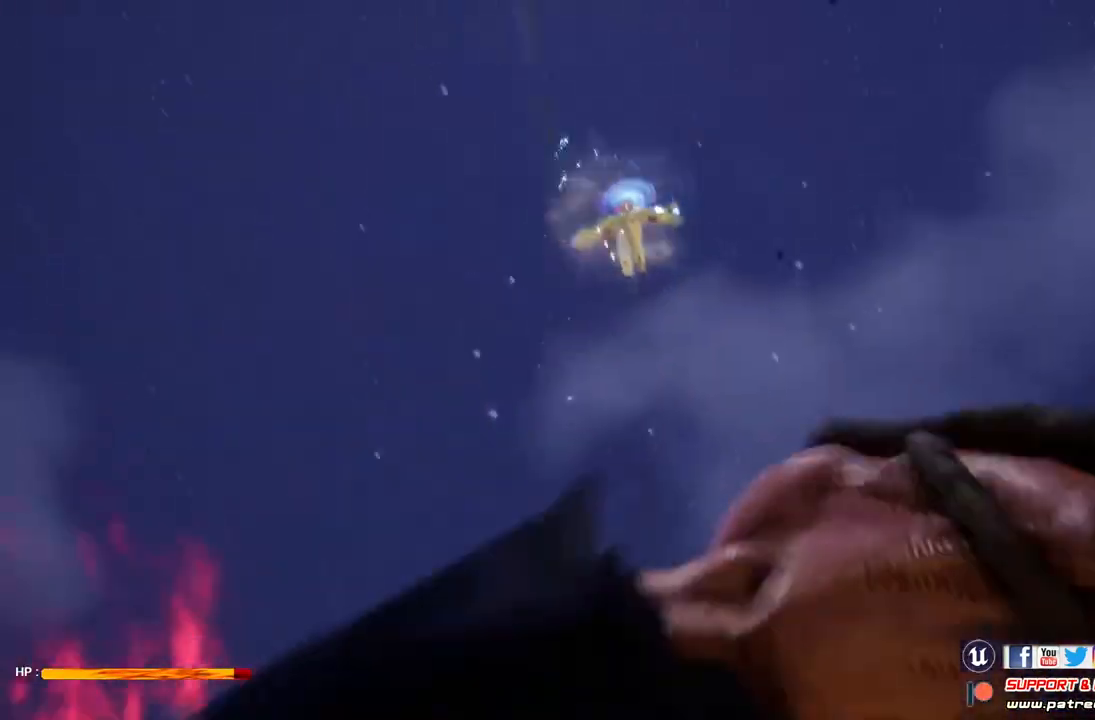
{"buttons": ["L1"], "left_stick": "center", "right_stick": "center", "events": []}
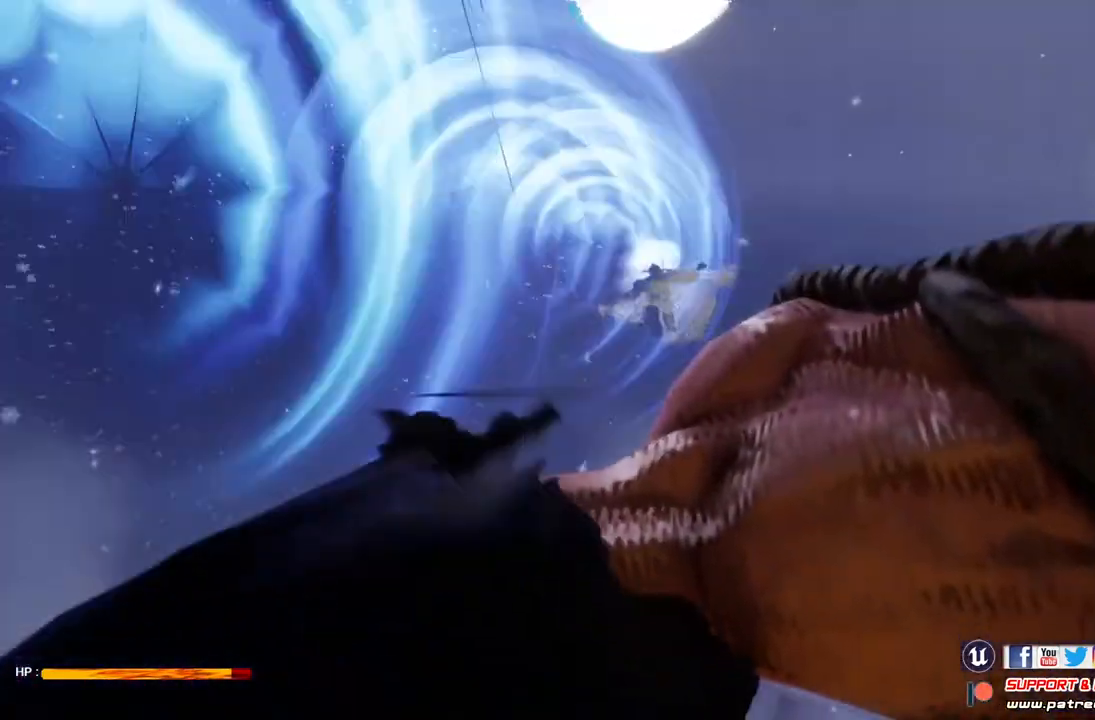
{"buttons": ["L1"], "left_stick": "center", "right_stick": "center", "events": []}
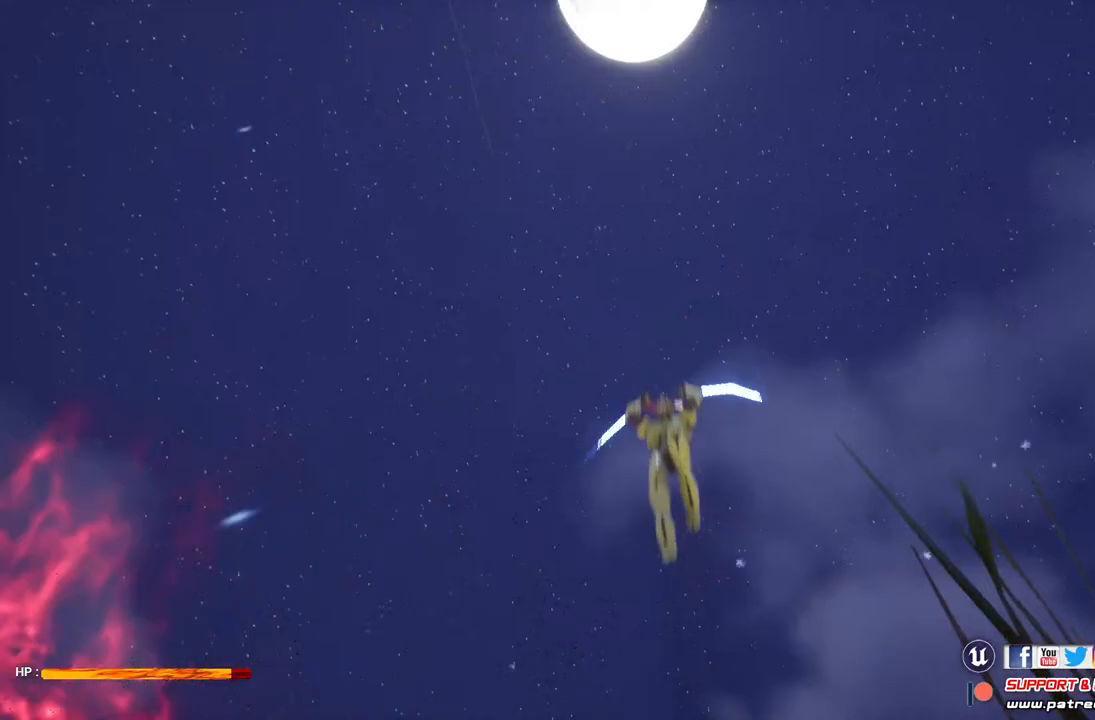
{"buttons": ["L1"], "left_stick": "center", "right_stick": "center", "events": []}
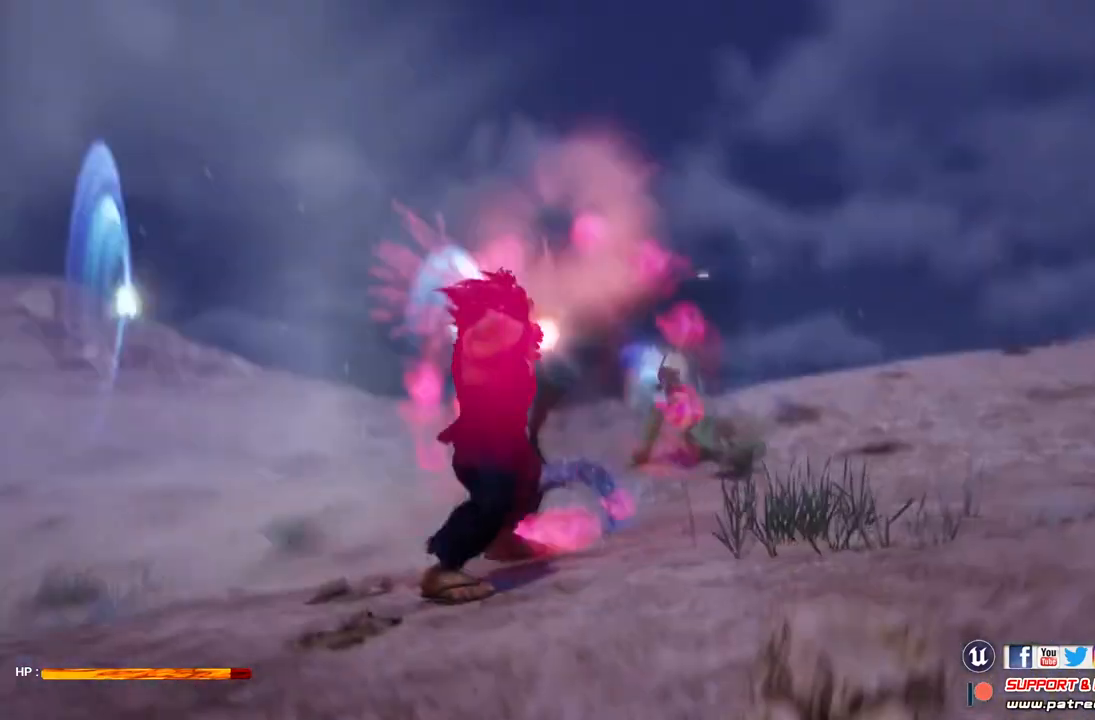
{"buttons": ["L1"], "left_stick": "left", "right_stick": "center", "events": [[500, "left_stick", "left"]]}
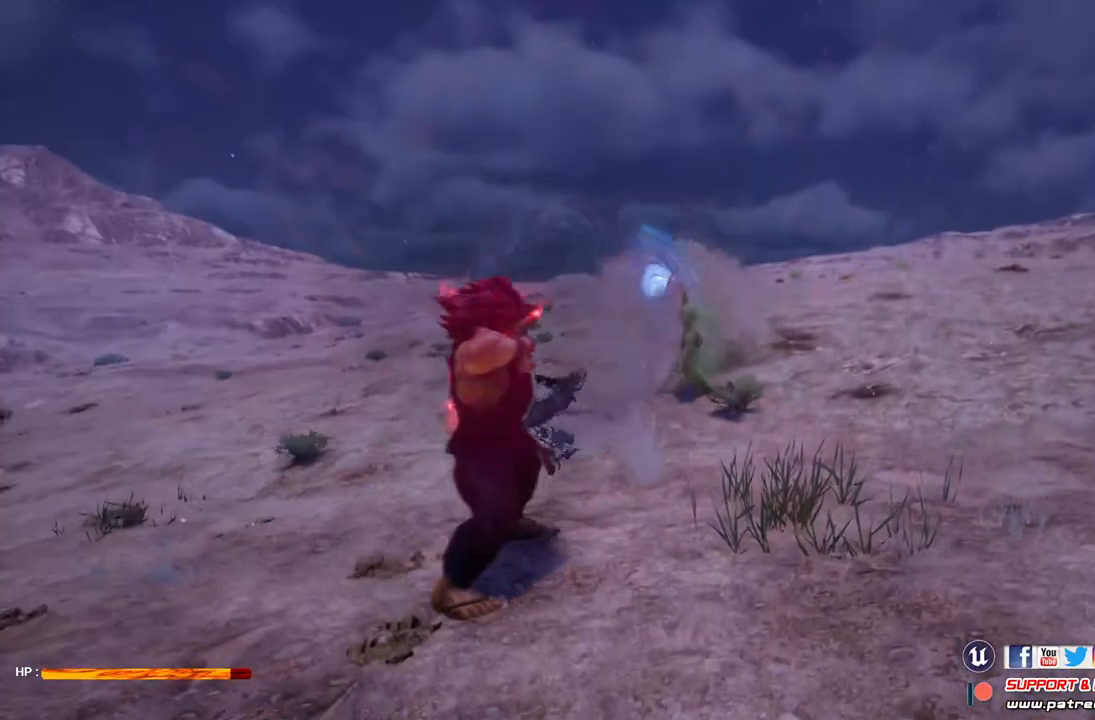
{"buttons": [], "left_stick": "left", "right_stick": "center", "events": [[400, "A", "down"], [500, "A", "up"], [500, "L1", "up"]]}
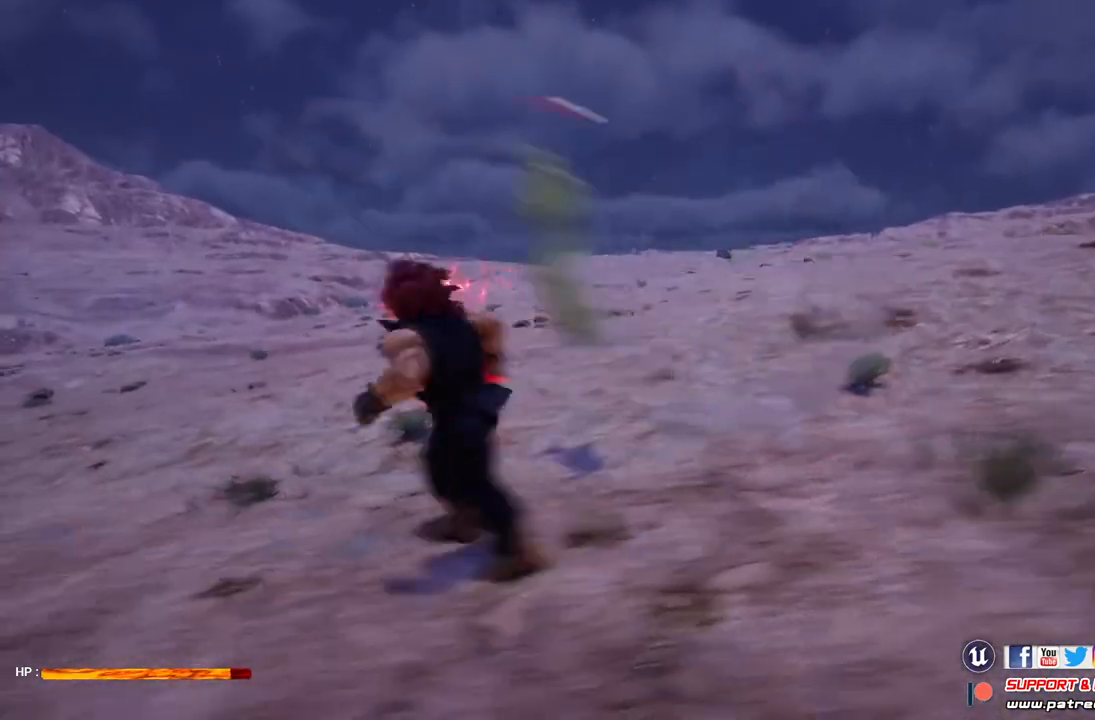
{"buttons": [], "left_stick": "center", "right_stick": "center", "events": [[267, "left_stick", "center"]]}
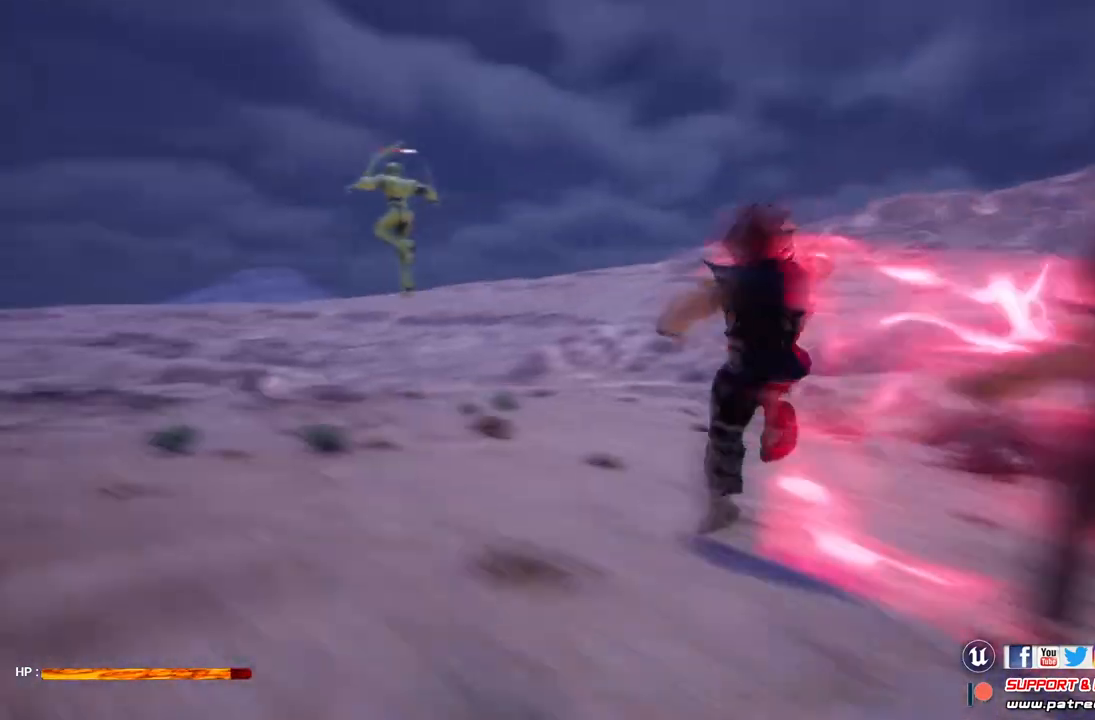
{"buttons": ["L2"], "left_stick": "center", "right_stick": "center", "events": [[33, "L2", "down"]]}
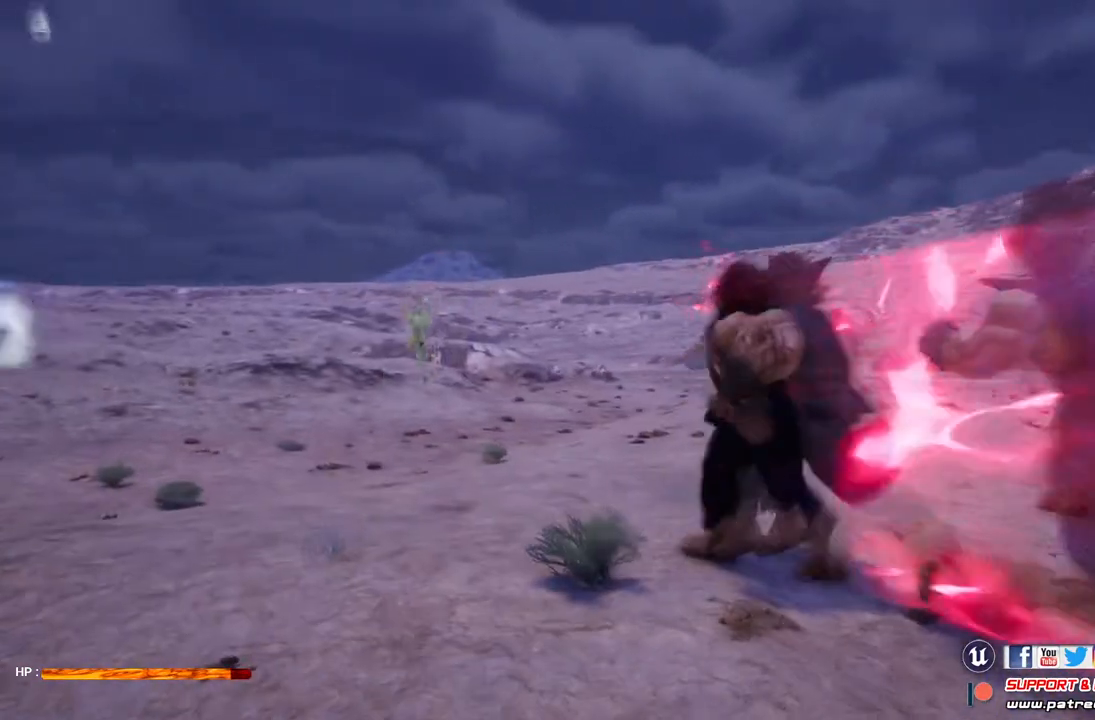
{"buttons": ["A", "L2"], "left_stick": "center", "right_stick": "center", "events": [[67, "A", "down"]]}
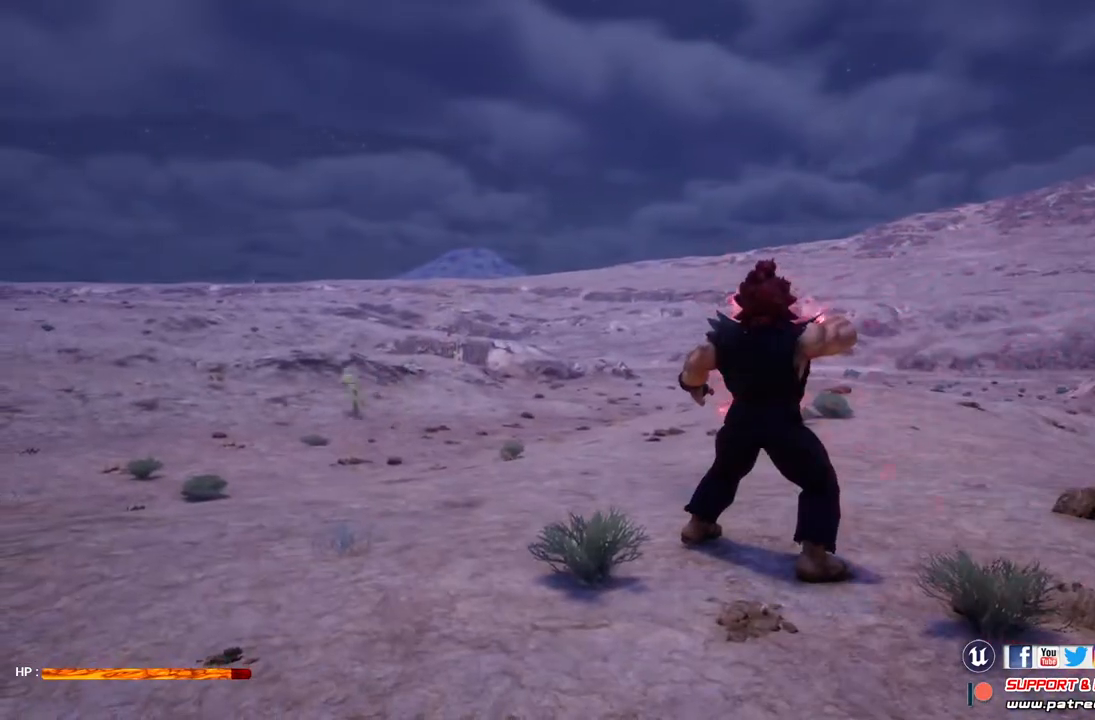
{"buttons": ["A", "L2"], "left_stick": "center", "right_stick": "center", "events": []}
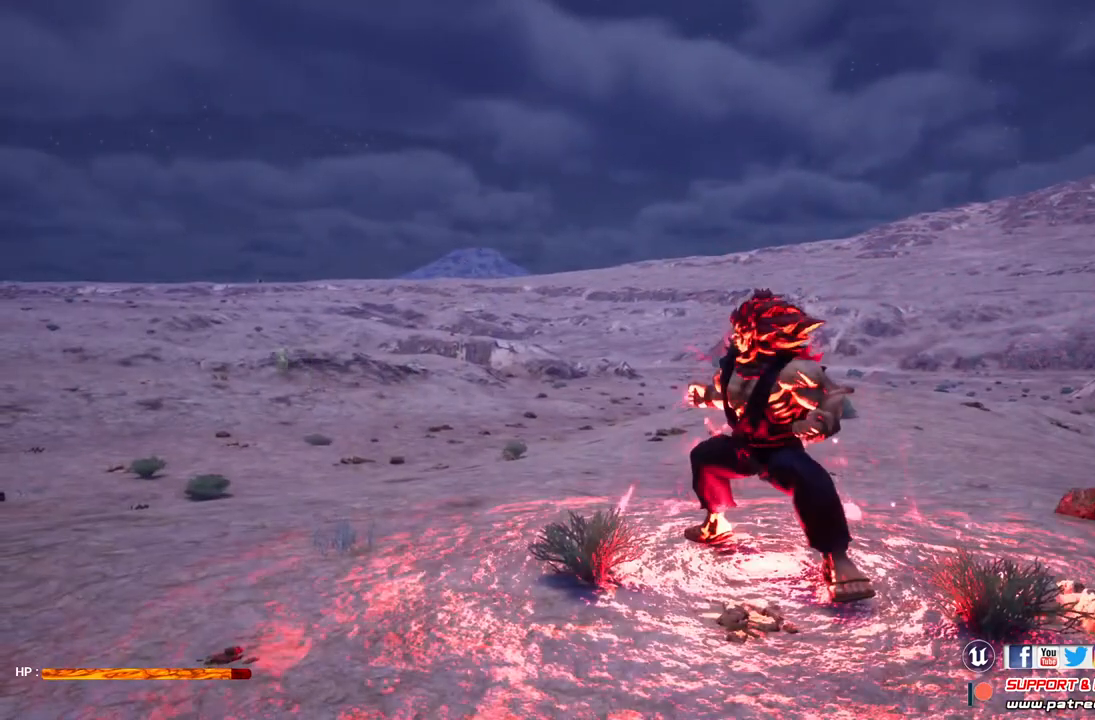
{"buttons": ["A", "L2"], "left_stick": "center", "right_stick": "center", "events": []}
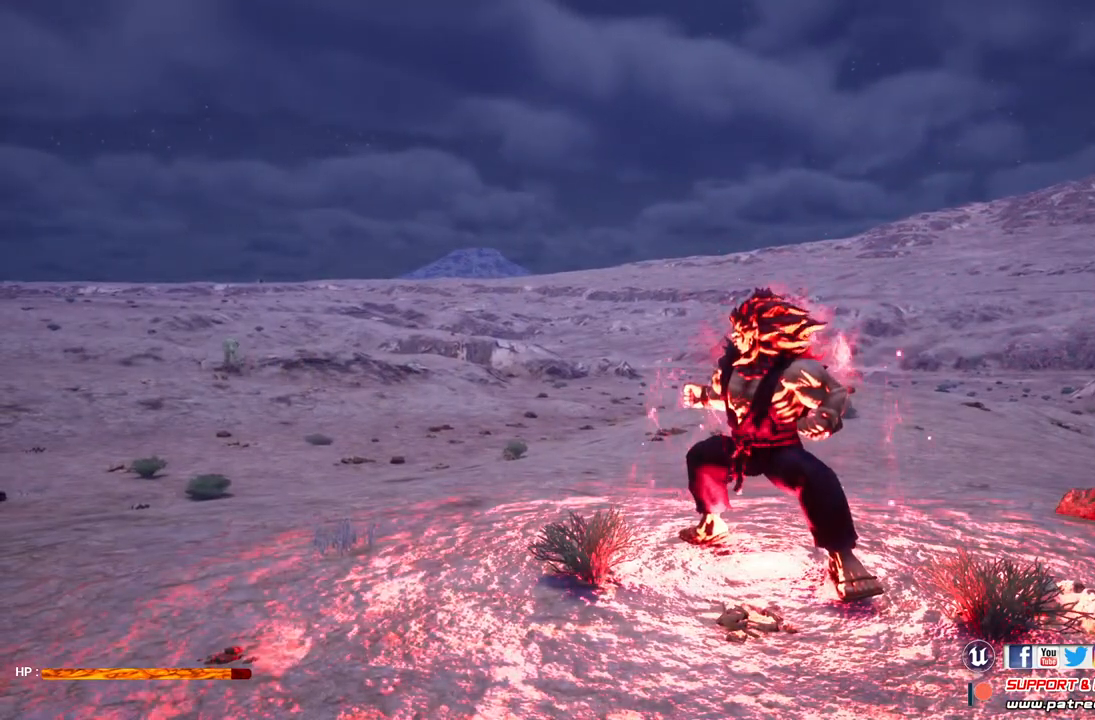
{"buttons": ["A", "L2"], "left_stick": "center", "right_stick": "center", "events": []}
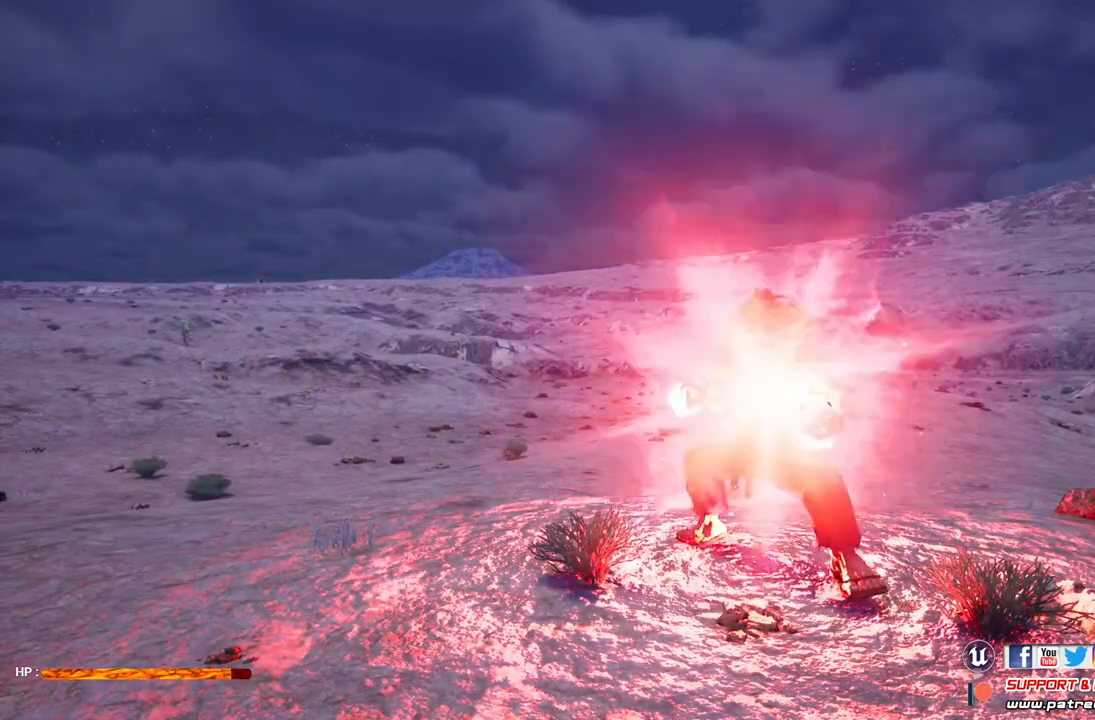
{"buttons": [], "left_stick": "center", "right_stick": "center", "events": [[400, "L2", "up"], [500, "A", "up"]]}
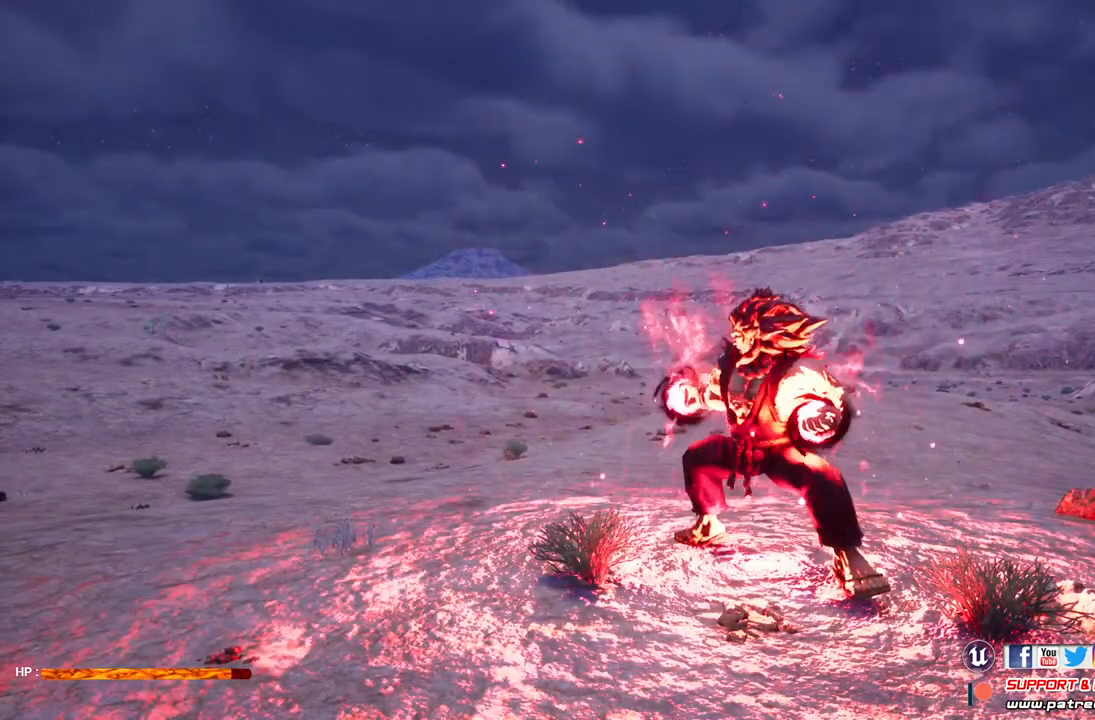
{"buttons": [], "left_stick": "center", "right_stick": "center", "events": []}
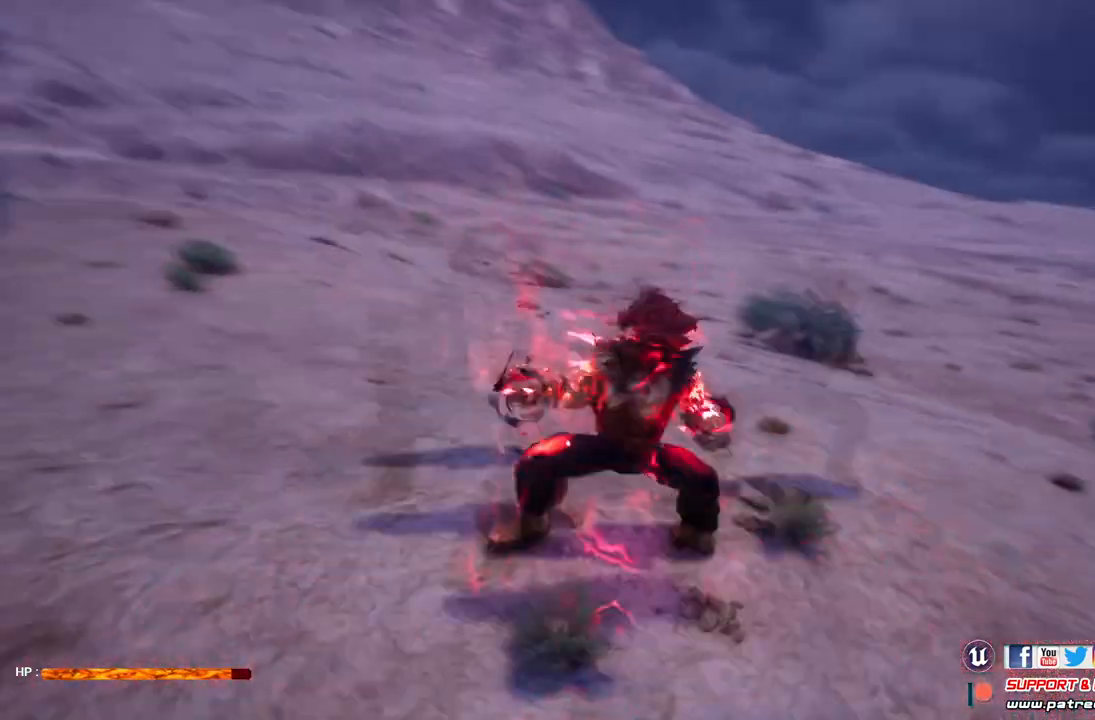
{"buttons": [], "left_stick": "center", "right_stick": "center", "events": []}
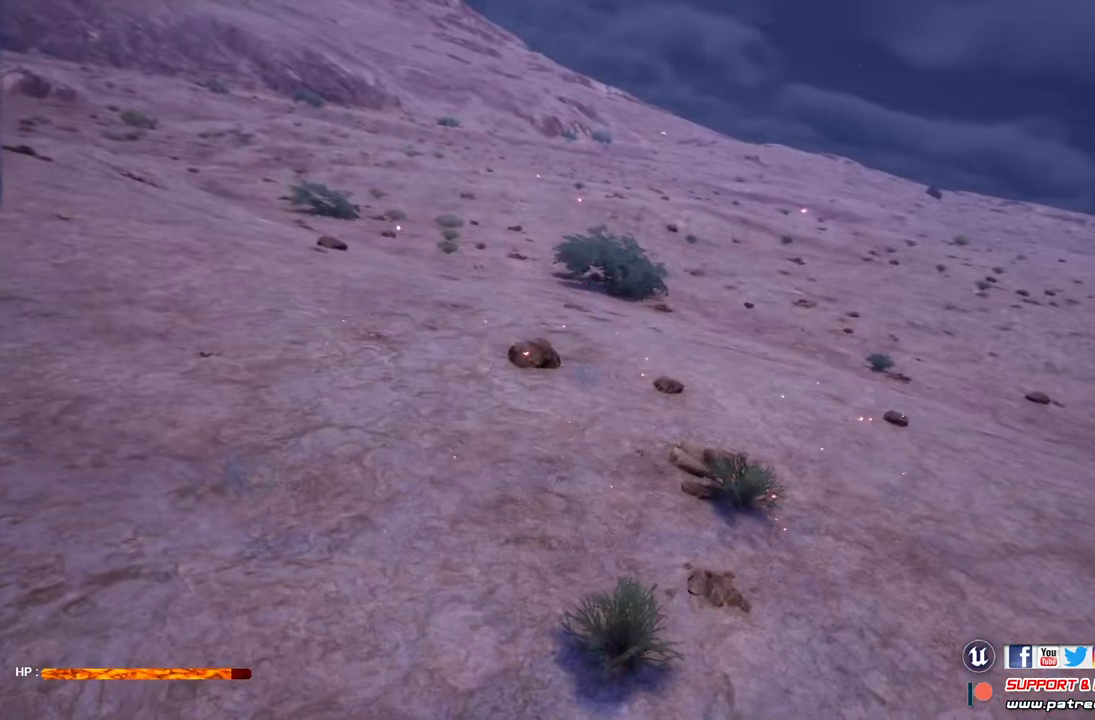
{"buttons": [], "left_stick": "center", "right_stick": "center", "events": []}
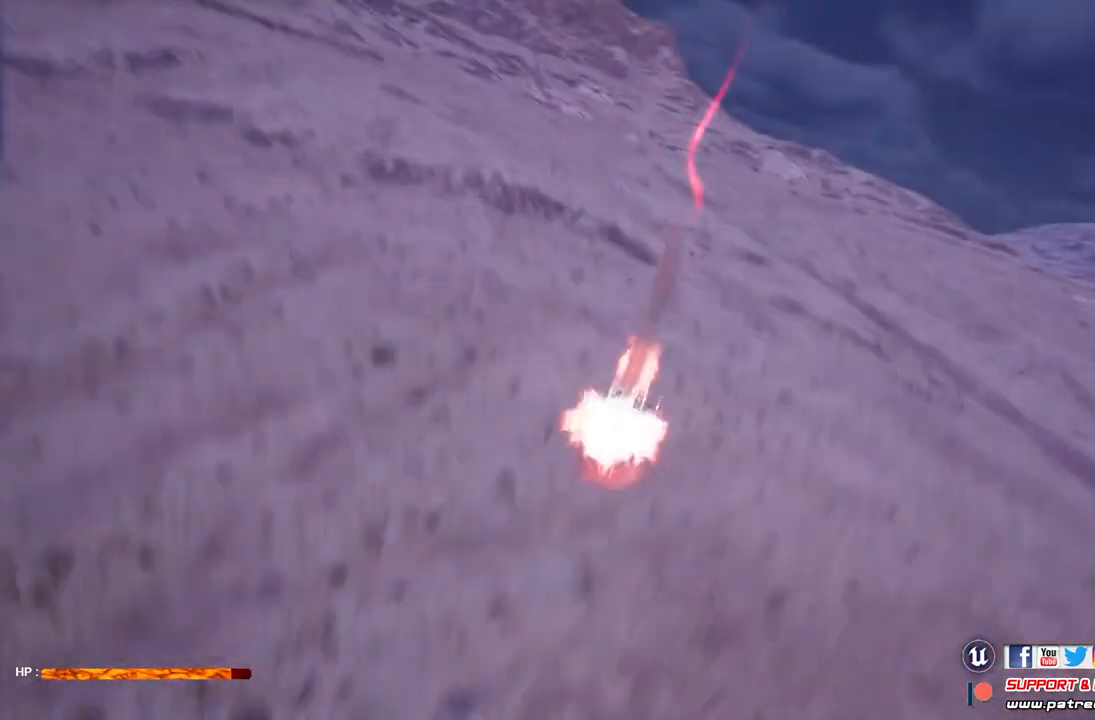
{"buttons": [], "left_stick": "center", "right_stick": "center", "events": []}
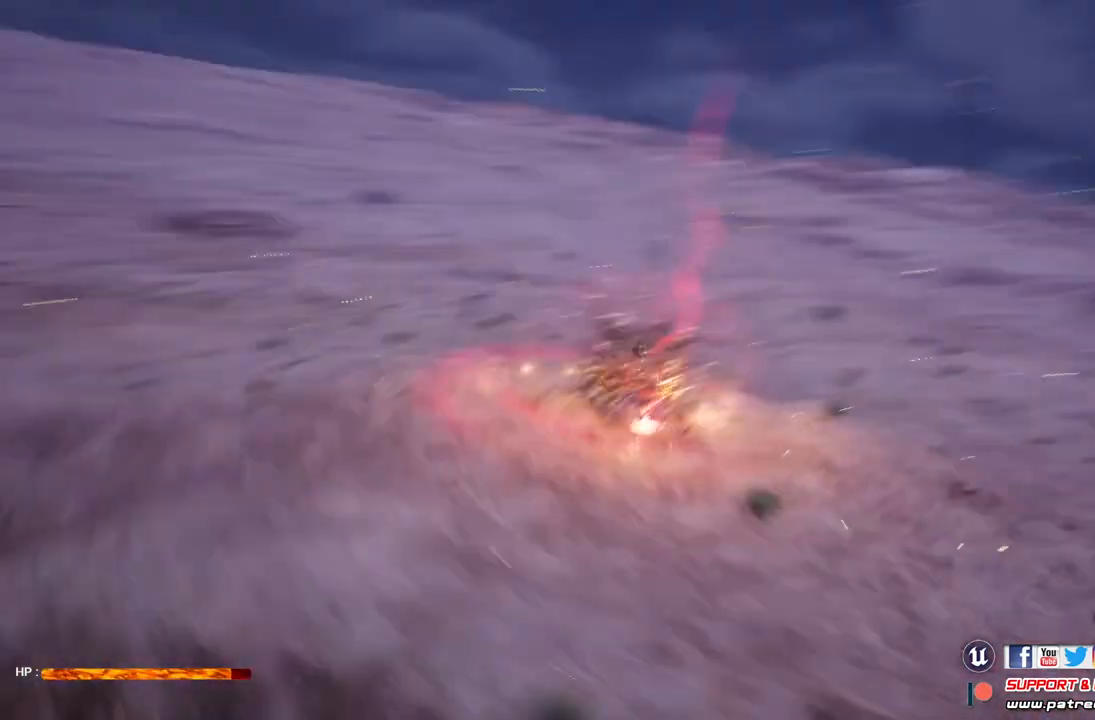
{"buttons": [], "left_stick": "center", "right_stick": "center", "events": []}
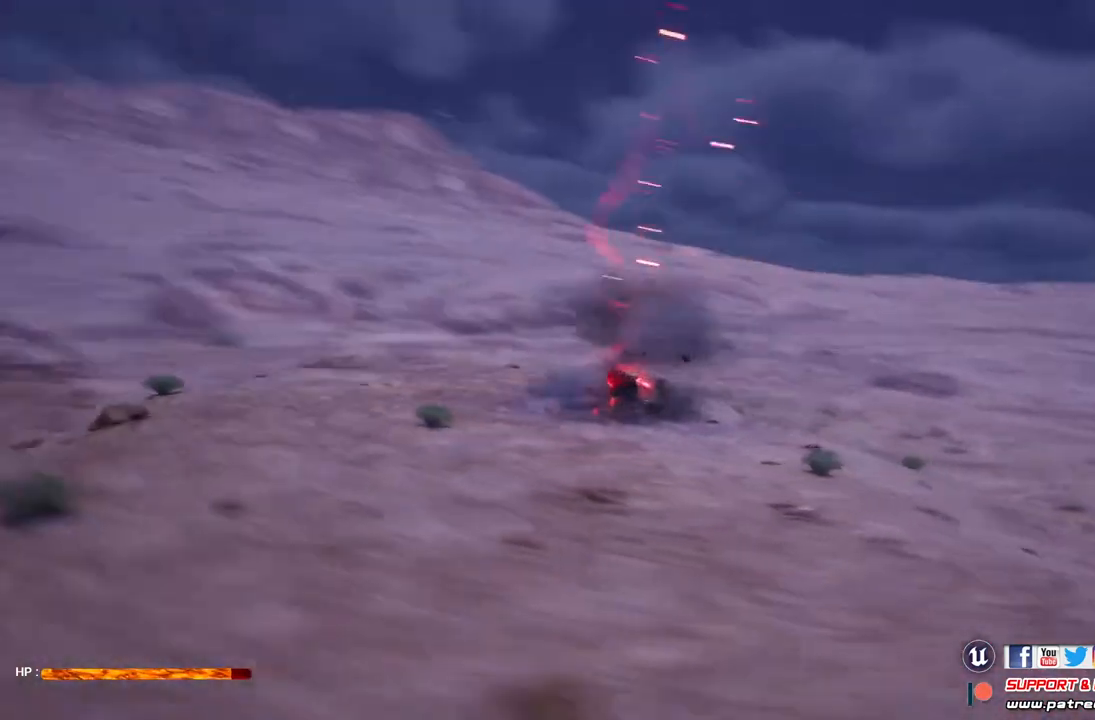
{"buttons": [], "left_stick": "center", "right_stick": "center", "events": []}
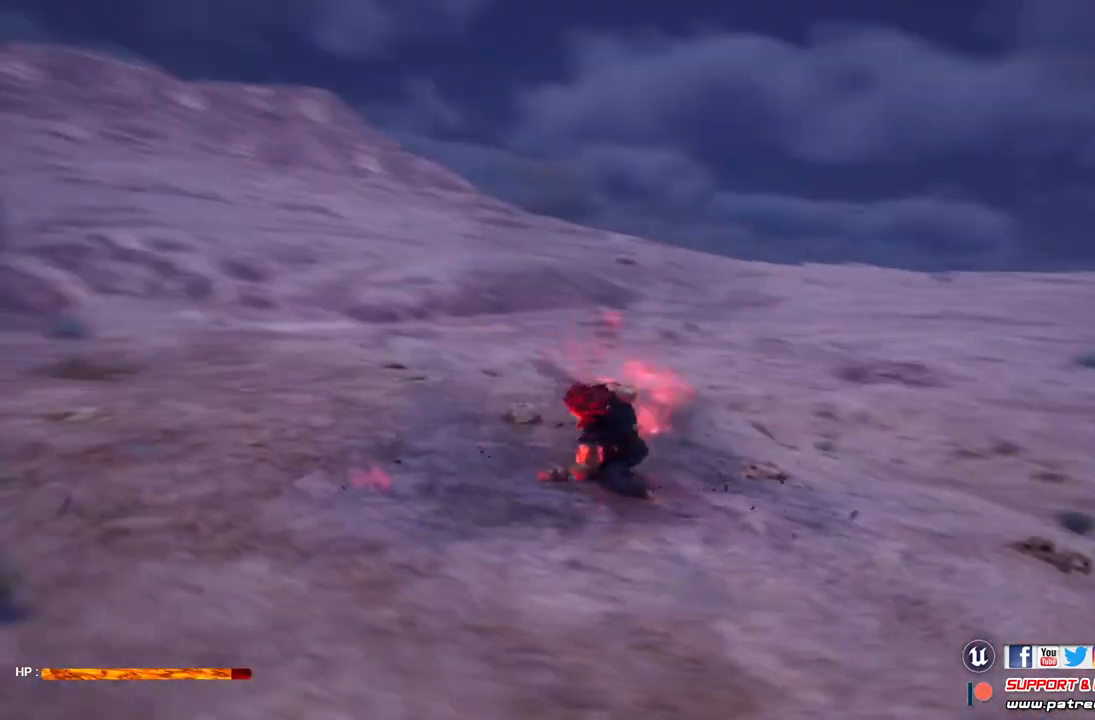
{"buttons": [], "left_stick": "center", "right_stick": "center", "events": []}
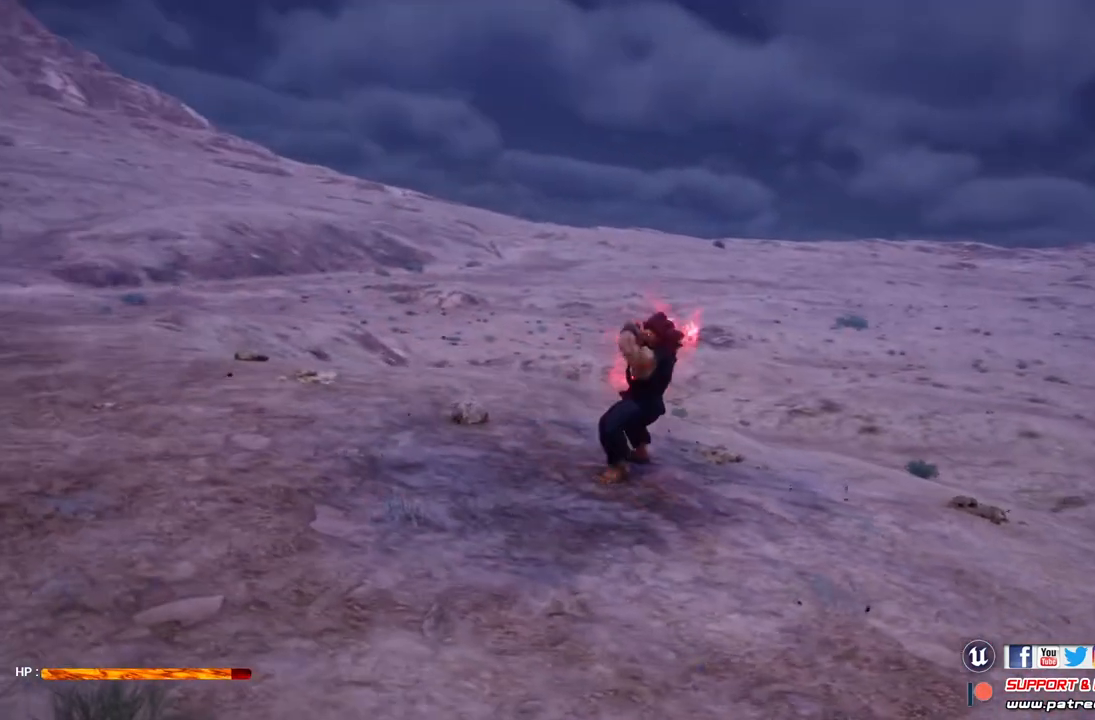
{"buttons": [], "left_stick": "center", "right_stick": "center", "events": []}
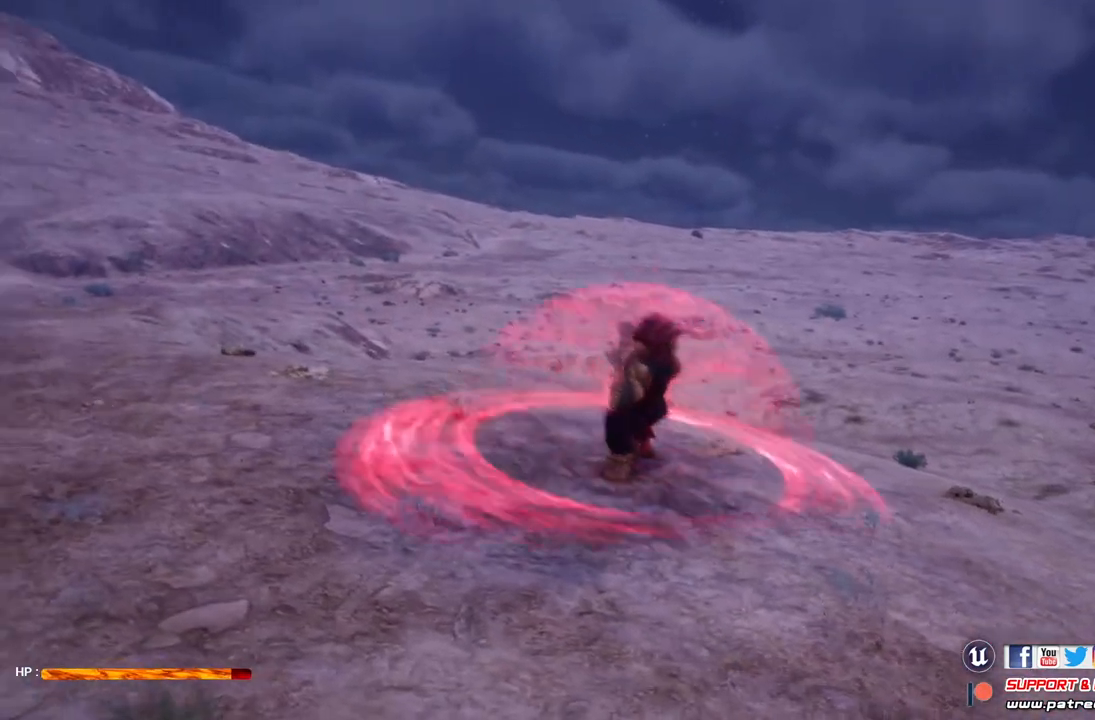
{"buttons": [], "left_stick": "center", "right_stick": "center", "events": []}
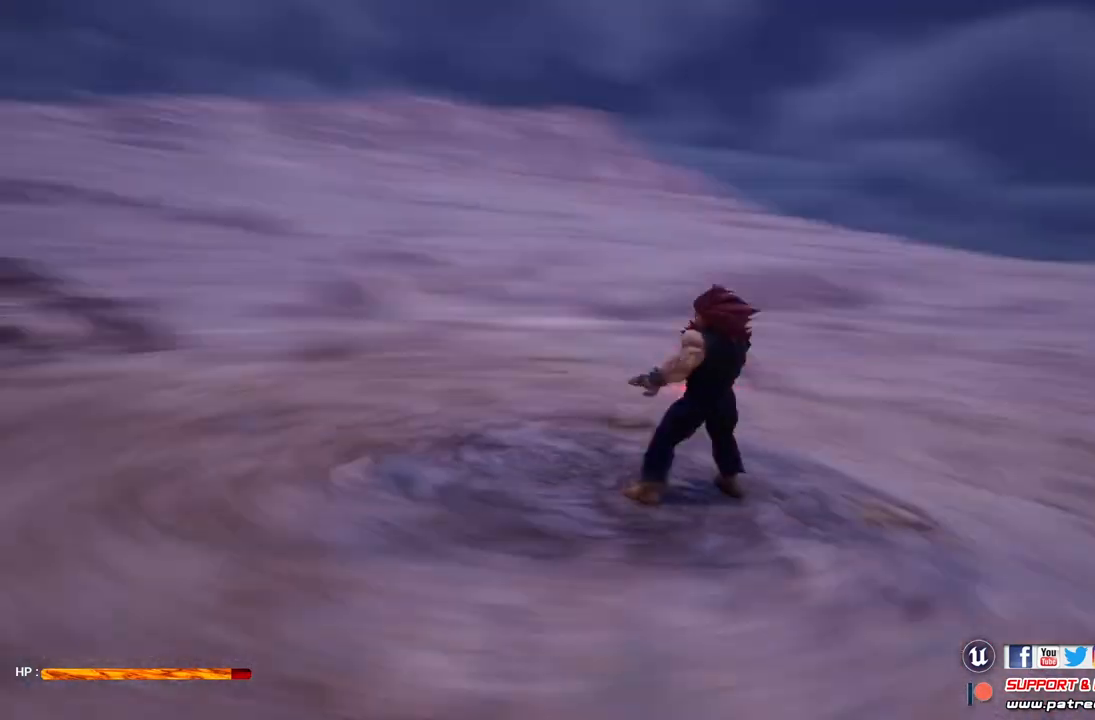
{"buttons": [], "left_stick": "center", "right_stick": "center", "events": []}
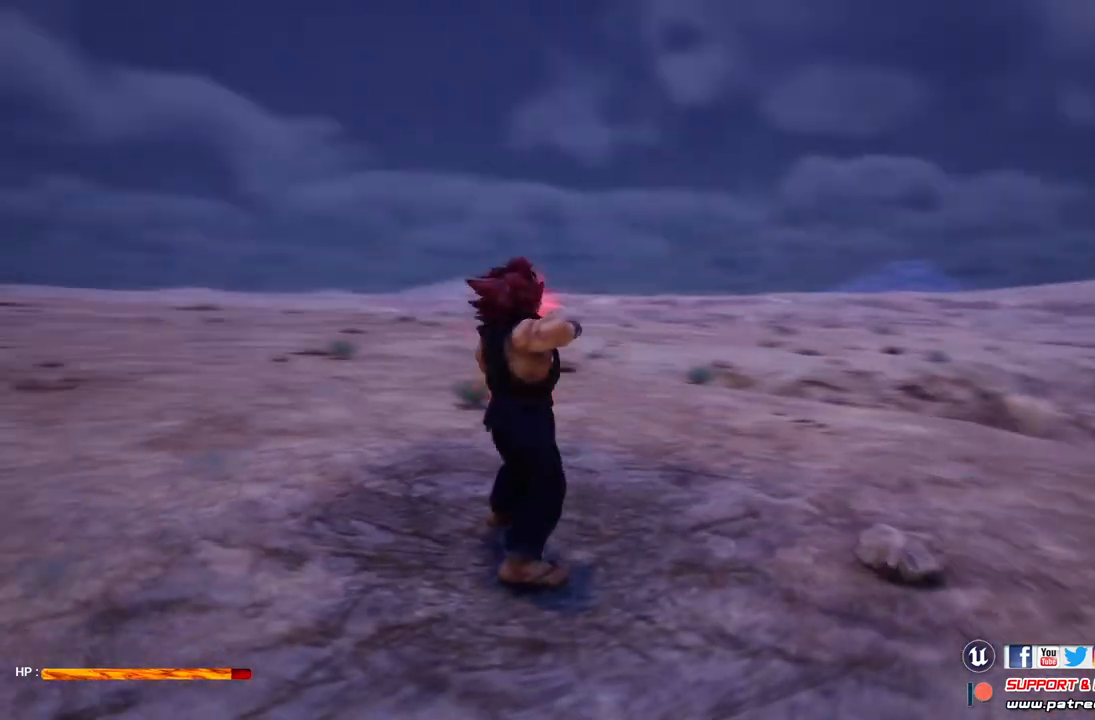
{"buttons": ["Y"], "left_stick": "center", "right_stick": "center", "events": [[100, "Y", "down"]]}
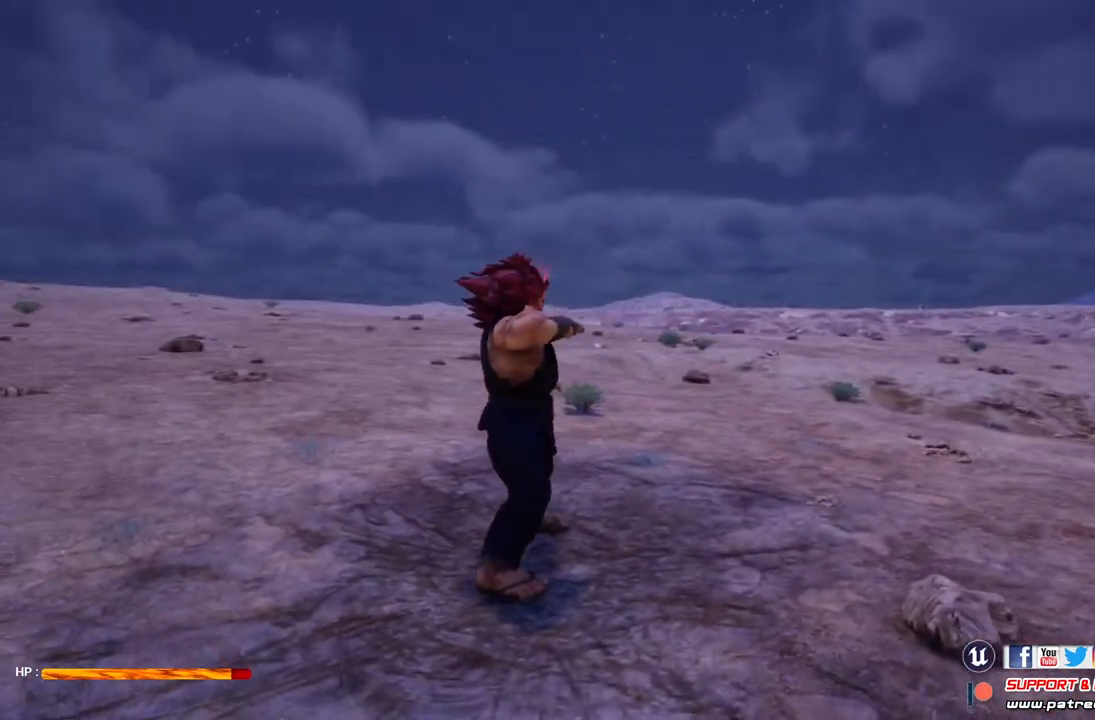
{"buttons": ["Y"], "left_stick": "center", "right_stick": "center", "events": []}